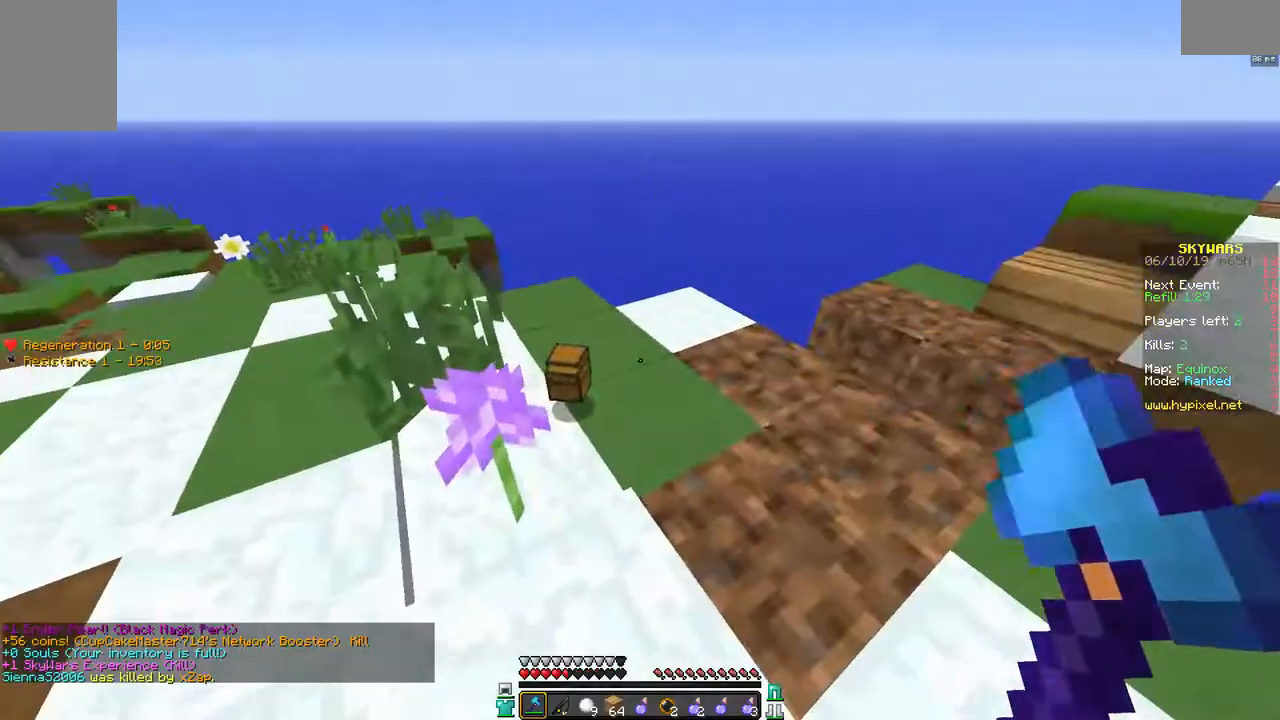
Gameplay with keyboard and mouse; each line is a JSON object with the keys and mouse buttons held at the frame after it. "events" lists presses ("down") and releases ("up") of "a", "d", "s", "space", "w", "mouse_left" and "mouse_right" between this image and that frame as [ms after this image, input, new state], when the widget could be followed in between. "mouse_left", "mouse_right" = the "left", "right" buttons of the "mouse" list. No other keys are recorded. Fast repeated clicks can show as one long hold. Mouse movement is not recorded.
{"keys": ["d", "w"], "mouse": [], "events": [[100, "w", "down"], [150, "d", "up"], [350, "d", "down"]]}
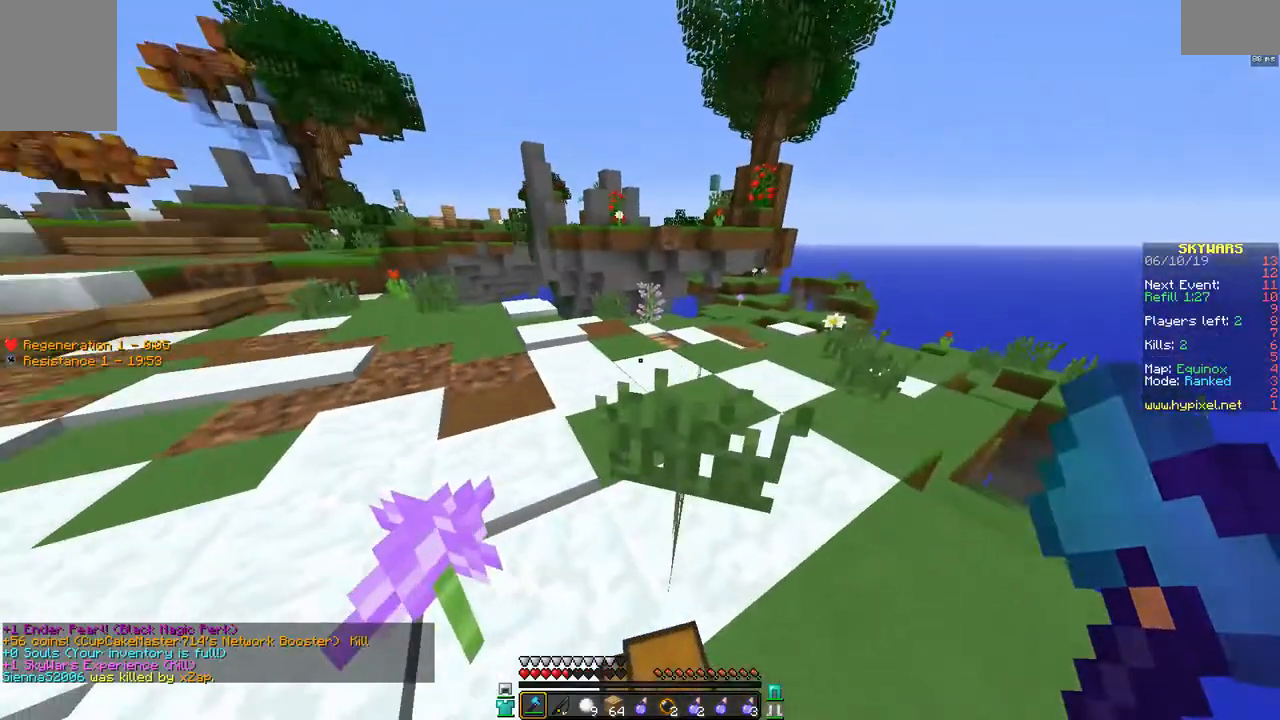
{"keys": ["a", "w"], "mouse": [], "events": [[100, "d", "up"], [400, "a", "down"]]}
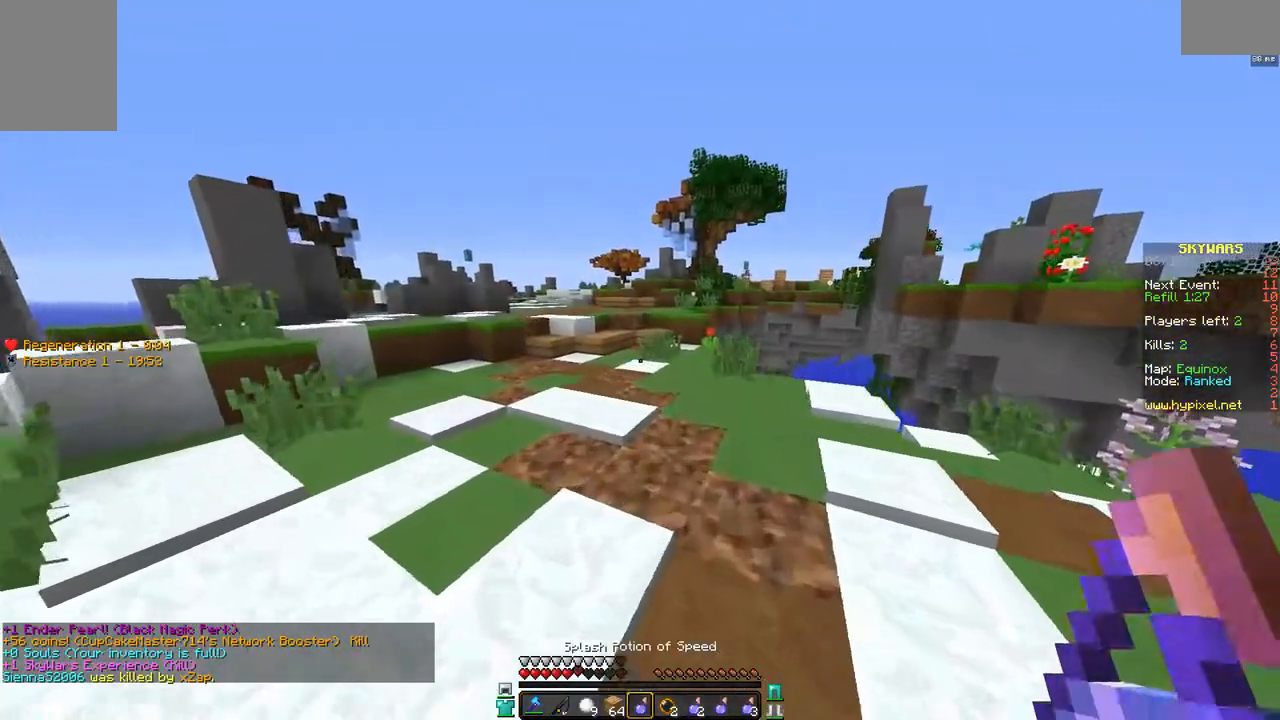
{"keys": [], "mouse": [], "events": [[300, "a", "up"], [300, "w", "up"]]}
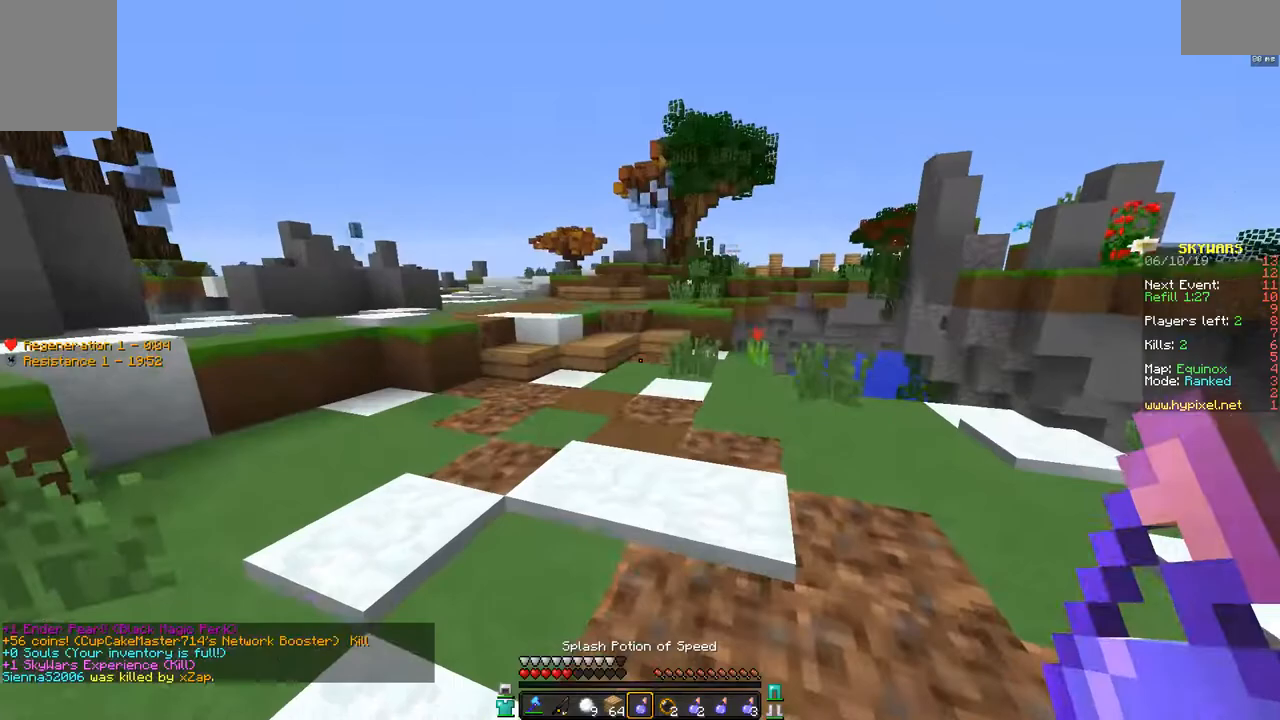
{"keys": [], "mouse": [], "events": []}
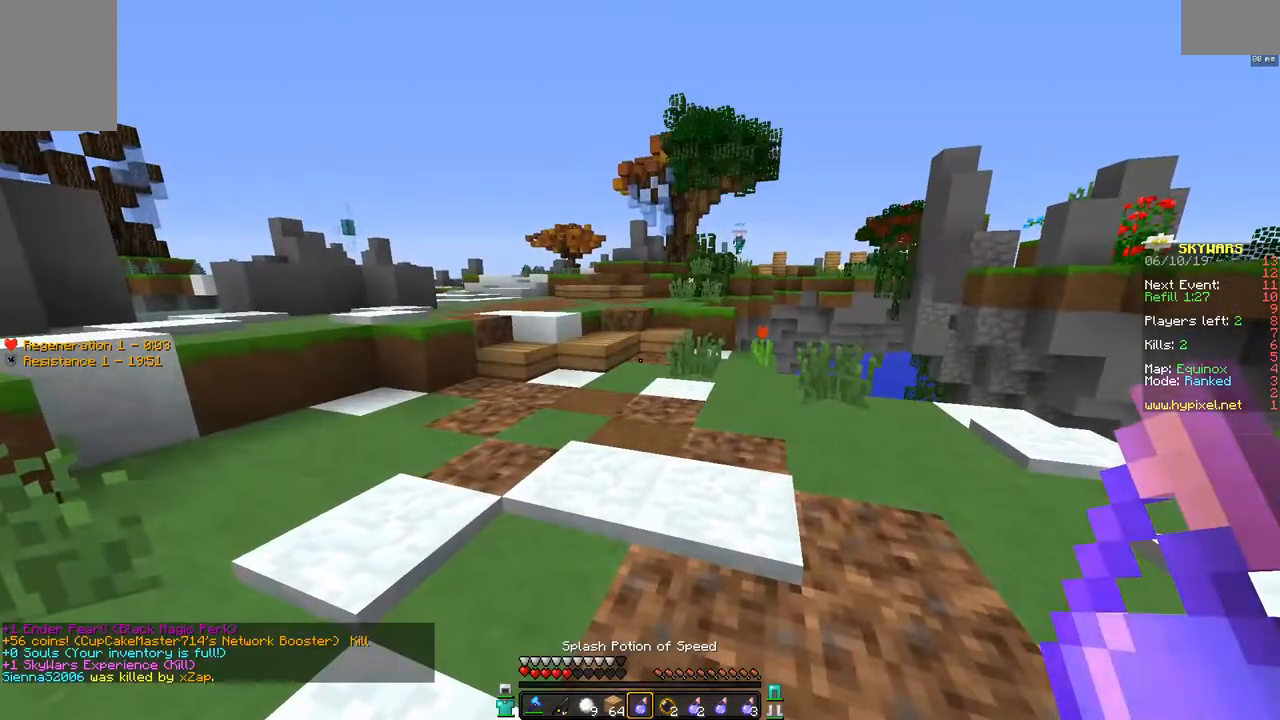
{"keys": [], "mouse": [], "events": []}
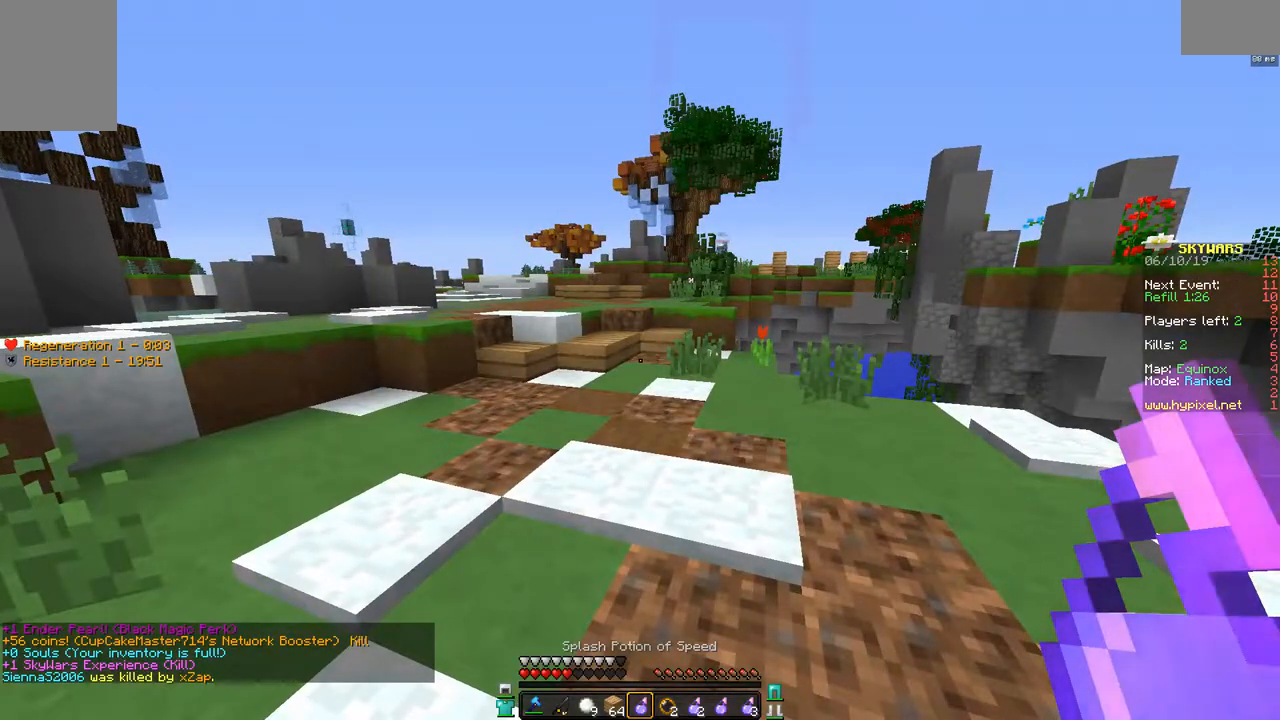
{"keys": [], "mouse": [], "events": []}
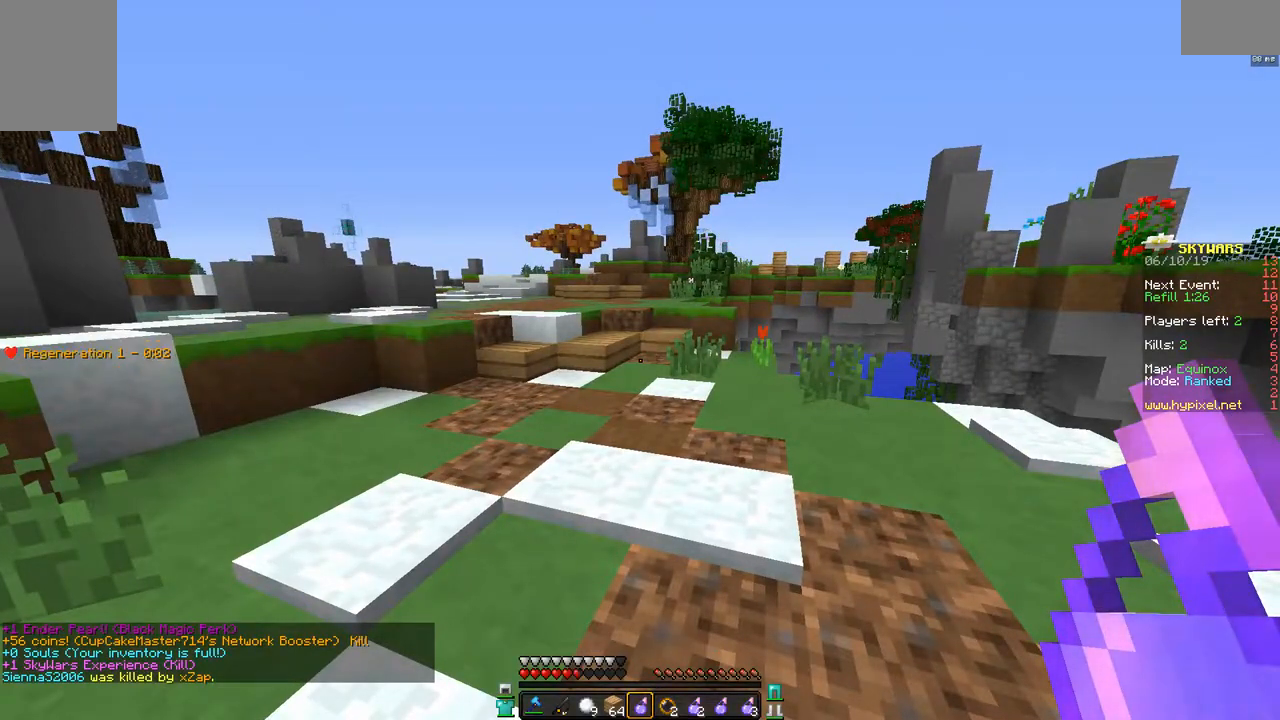
{"keys": ["d", "w"], "mouse": [], "events": [[250, "w", "down"], [350, "d", "down"]]}
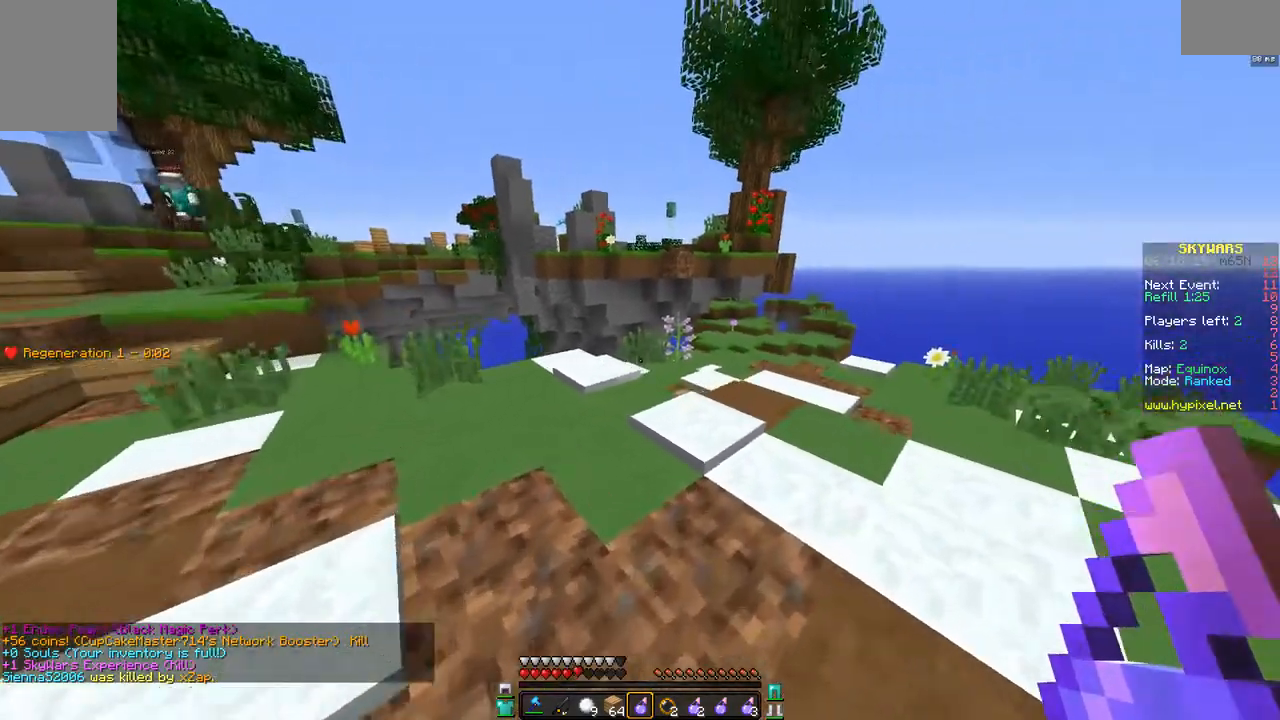
{"keys": ["d", "w"], "mouse": [], "events": [[100, "space", "down"], [150, "mouse_left", "down"], [250, "mouse_left", "up"], [350, "space", "up"], [400, "mouse_left", "down"], [500, "mouse_left", "up"]]}
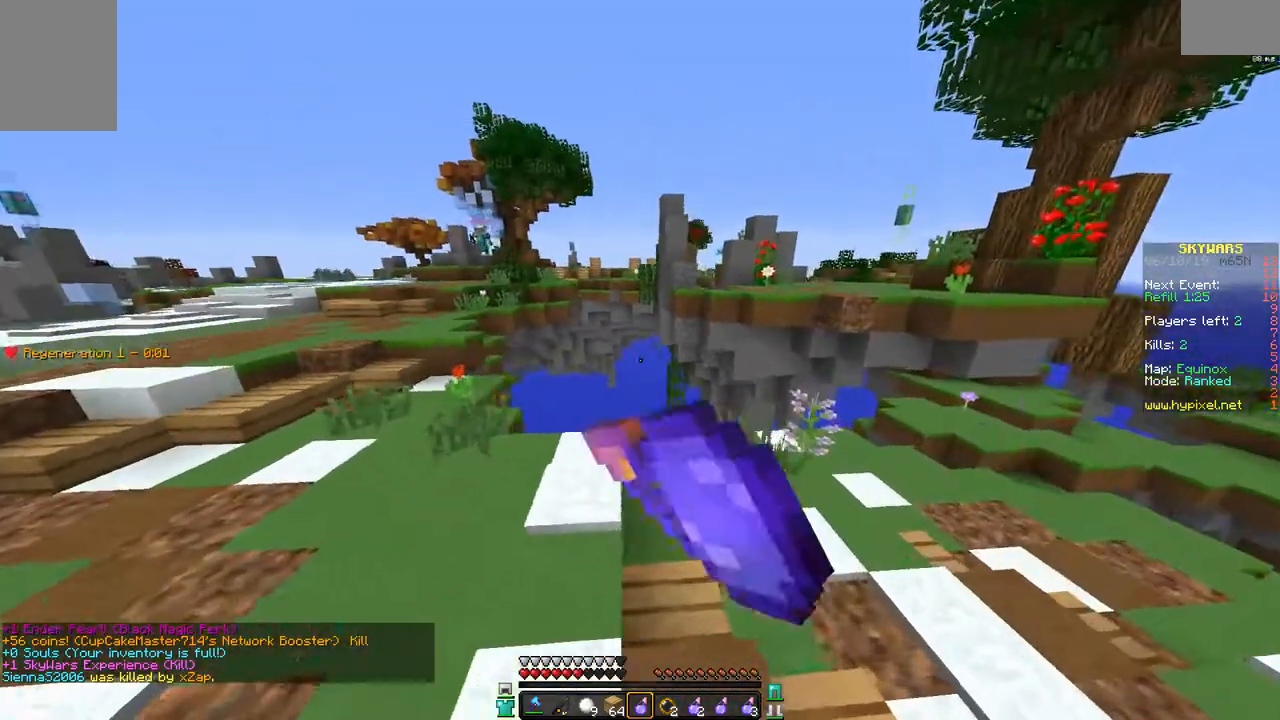
{"keys": ["d", "w"], "mouse": ["left"], "events": [[250, "mouse_left", "down"], [350, "mouse_left", "up"], [500, "mouse_left", "down"]]}
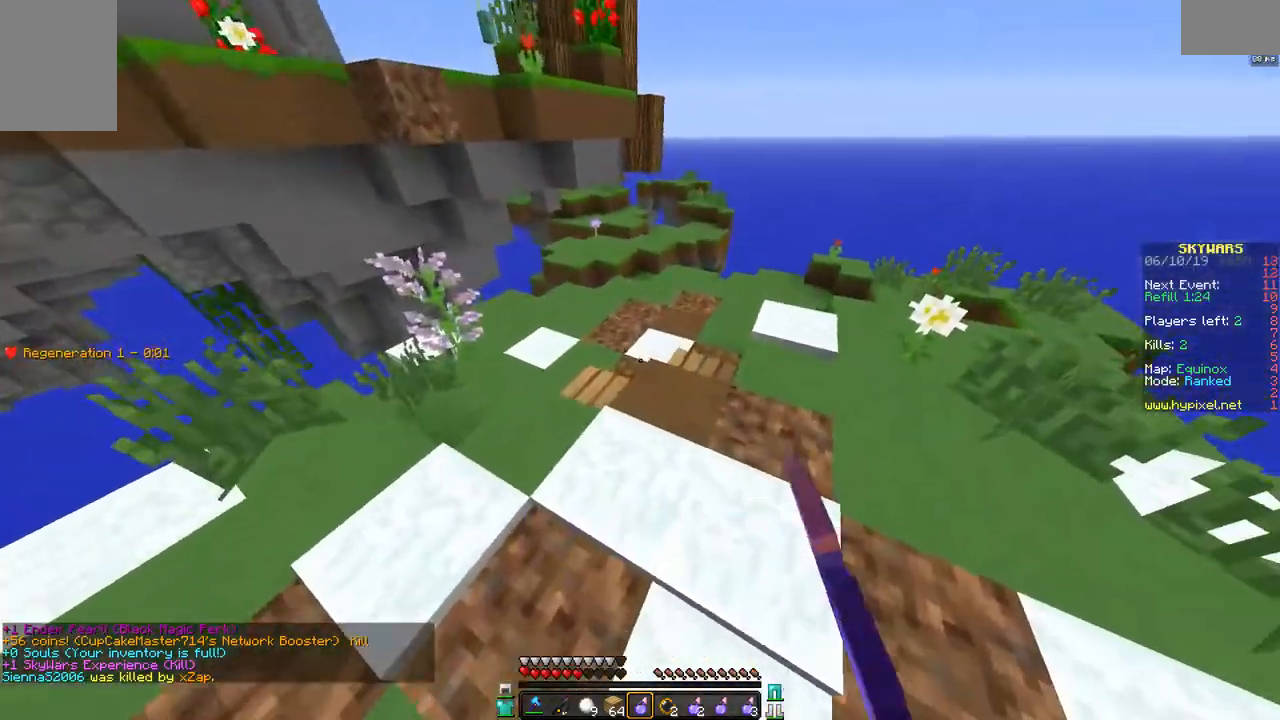
{"keys": ["w"], "mouse": [], "events": [[50, "d", "up"], [50, "mouse_left", "up"], [150, "mouse_left", "down"], [150, "mouse_right", "down"], [200, "mouse_left", "up"], [250, "space", "down"], [300, "mouse_left", "down"], [350, "mouse_right", "up"], [400, "mouse_left", "up"], [500, "space", "up"]]}
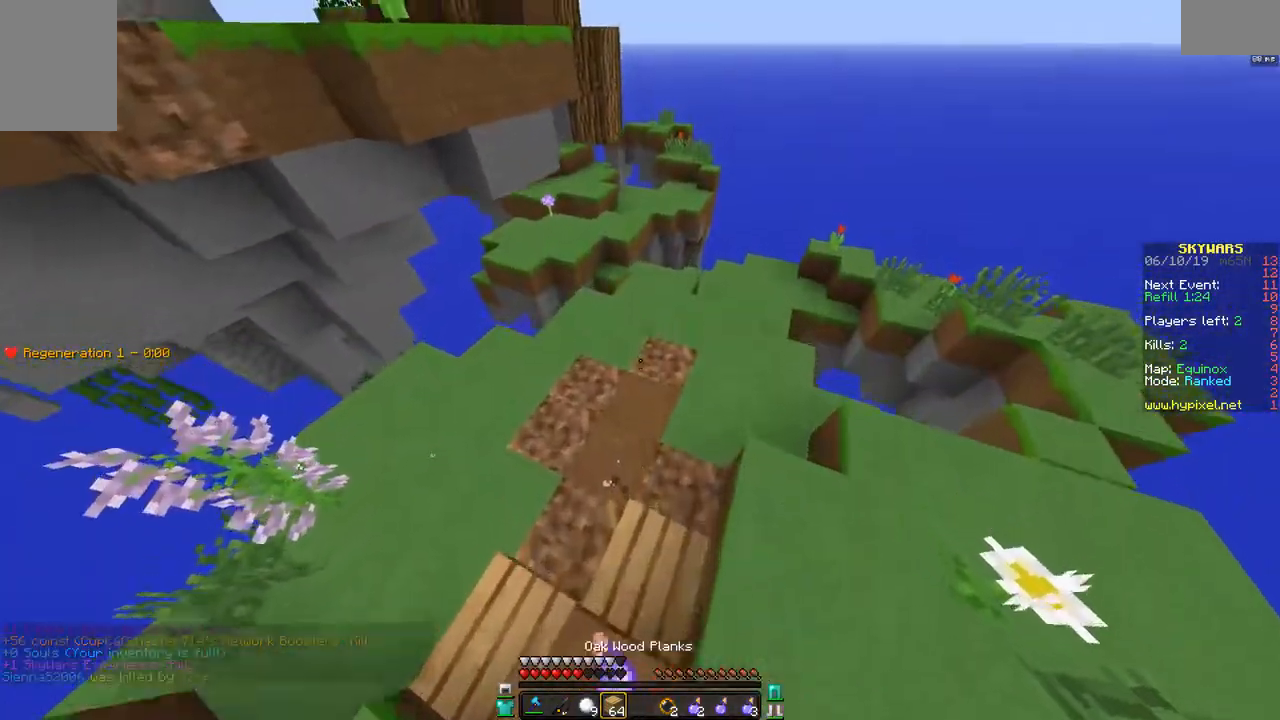
{"keys": ["w"], "mouse": [], "events": [[100, "mouse_left", "down"], [200, "mouse_left", "up"], [400, "mouse_left", "down"], [500, "mouse_left", "up"]]}
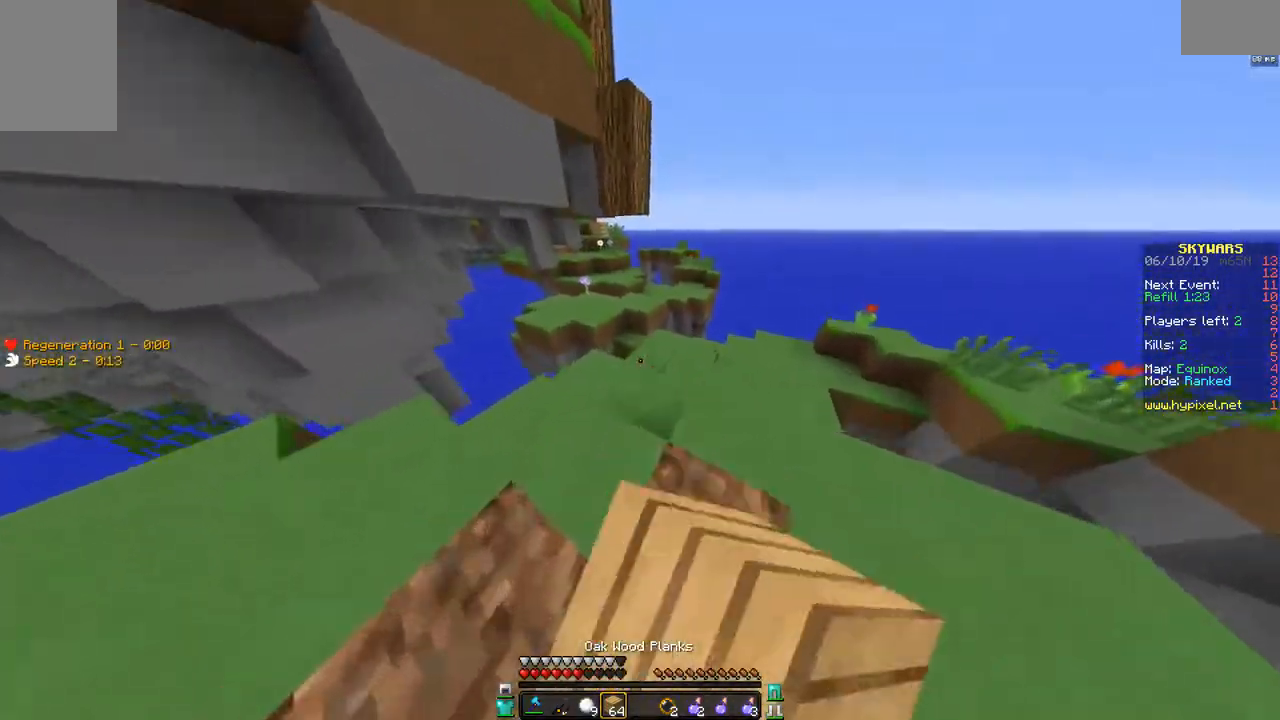
{"keys": ["w"], "mouse": [], "events": [[250, "d", "down"], [300, "mouse_left", "down"], [400, "mouse_left", "up"], [450, "d", "up"]]}
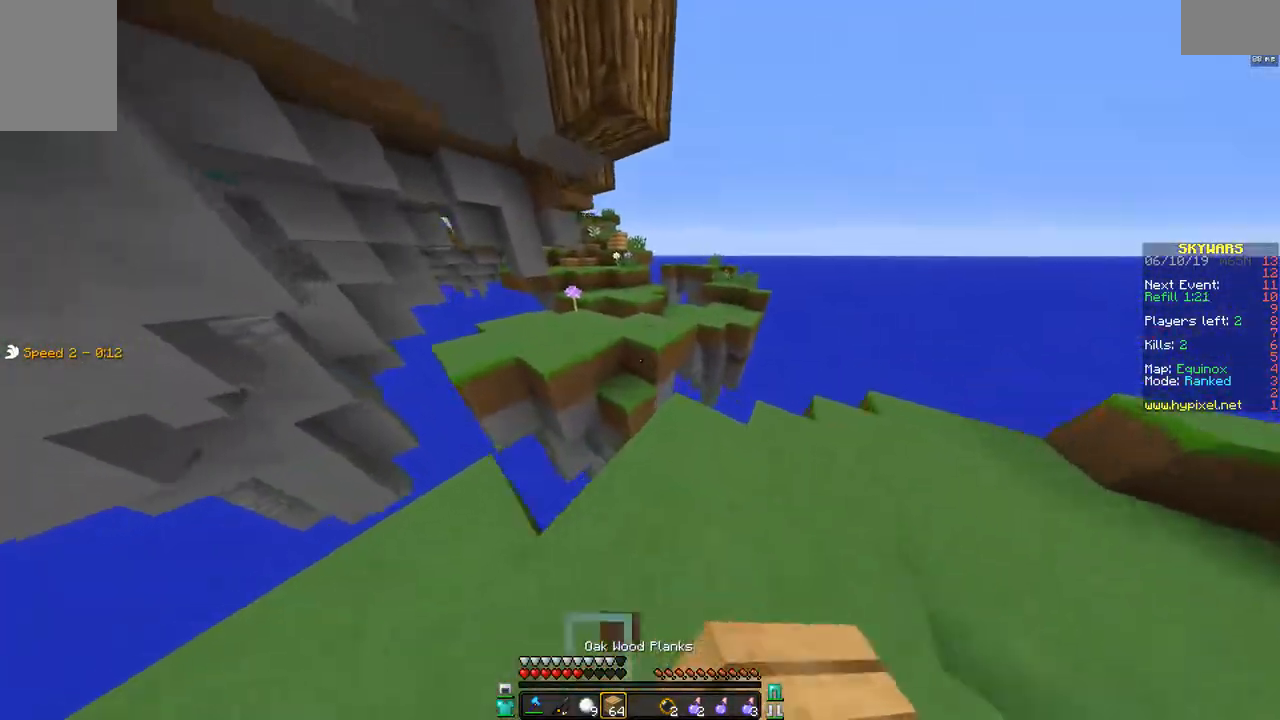
{"keys": ["w"], "mouse": [], "events": [[200, "mouse_left", "down"], [250, "mouse_left", "up"], [250, "space", "down"], [400, "space", "up"]]}
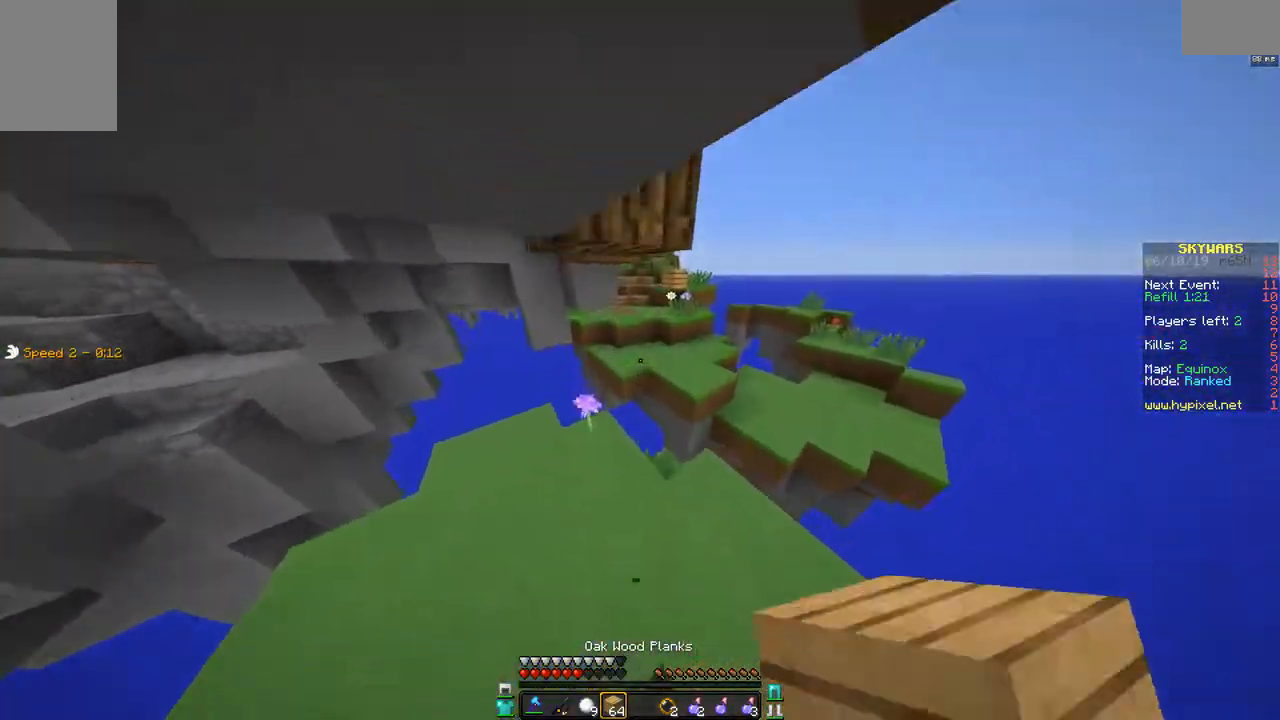
{"keys": ["w"], "mouse": ["left"], "events": [[50, "d", "down"], [250, "d", "up"], [283, "space", "down"], [300, "mouse_left", "down"], [400, "d", "down"], [400, "mouse_left", "up"], [500, "d", "up"], [500, "mouse_left", "down"], [500, "space", "up"]]}
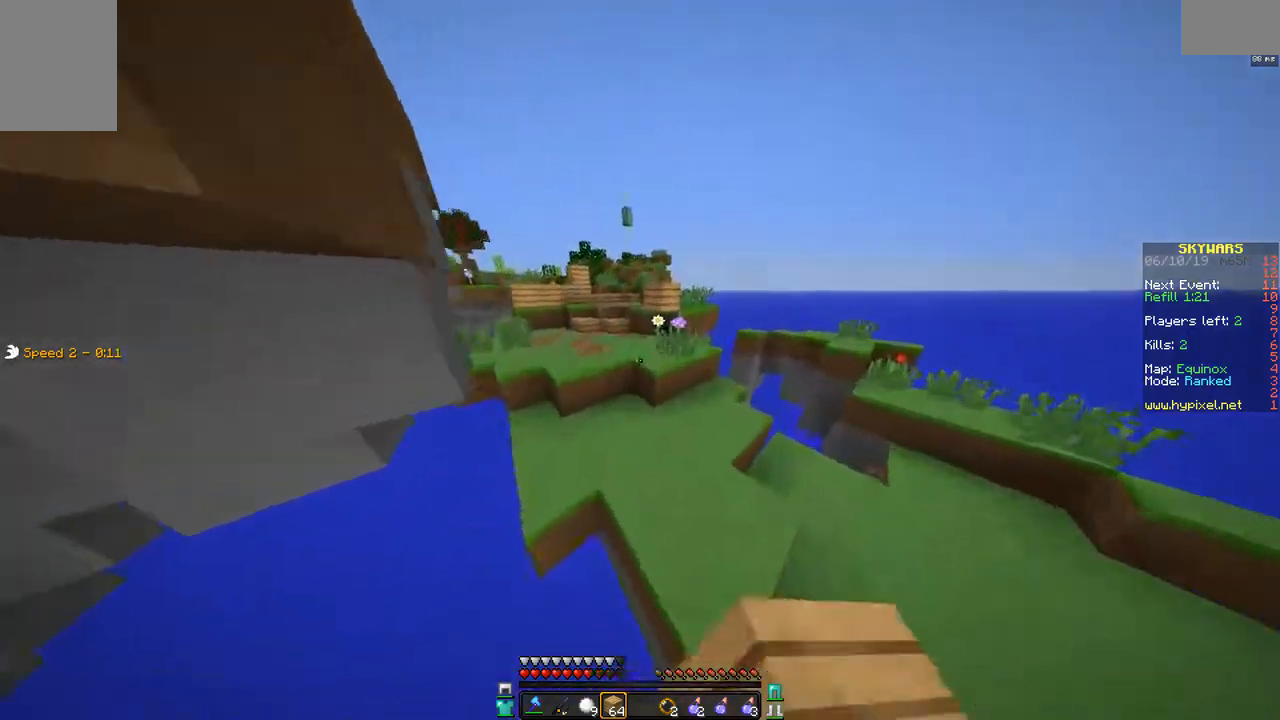
{"keys": ["d", "w"], "mouse": [], "events": [[150, "mouse_left", "up"], [300, "space", "down"], [350, "mouse_left", "down"], [450, "d", "down"], [450, "mouse_left", "up"], [500, "space", "up"]]}
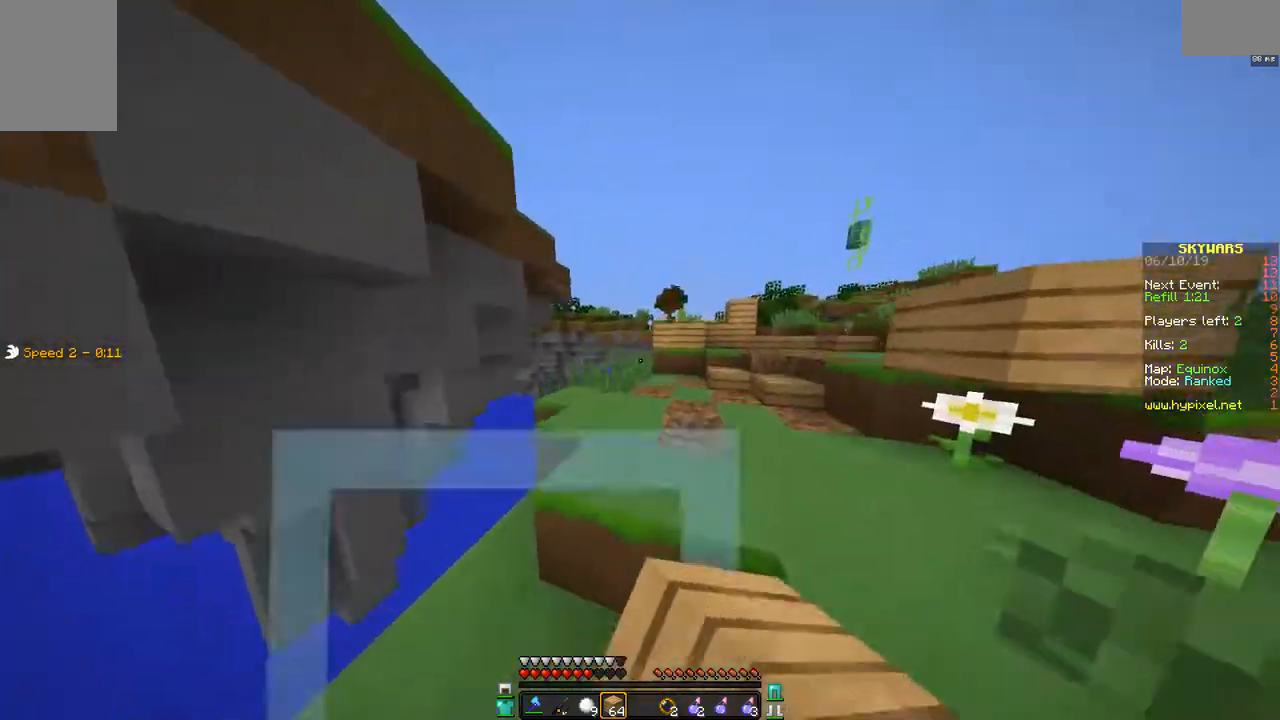
{"keys": ["w"], "mouse": [], "events": [[150, "d", "up"], [300, "mouse_left", "down"], [400, "mouse_left", "up"]]}
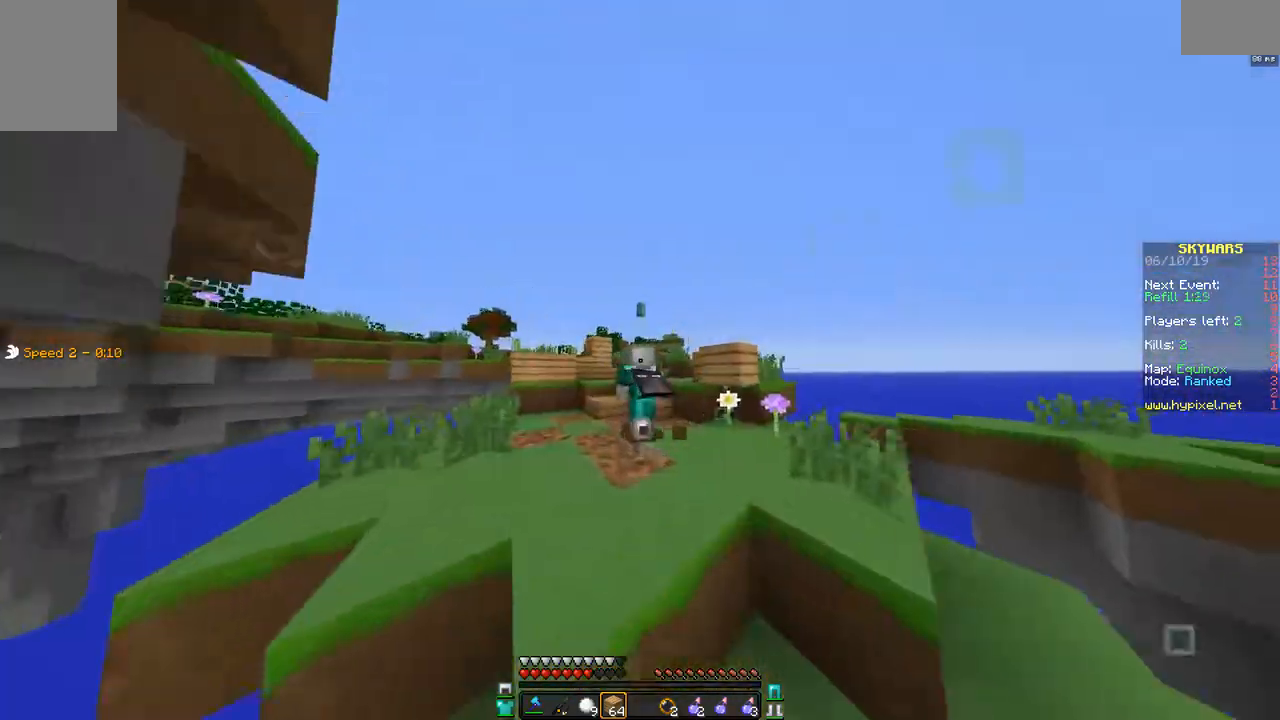
{"keys": ["w"], "mouse": [], "events": []}
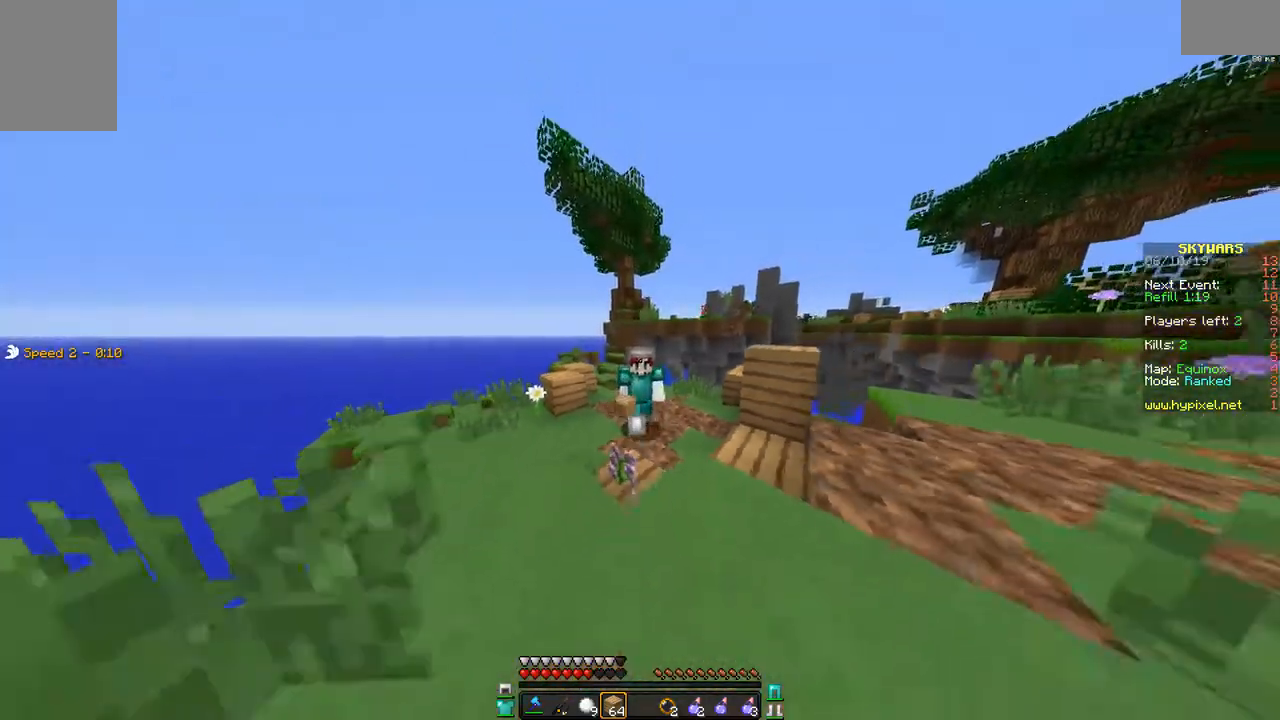
{"keys": ["d", "w"], "mouse": [], "events": [[250, "mouse_left", "down"], [350, "mouse_left", "up"], [400, "d", "down"]]}
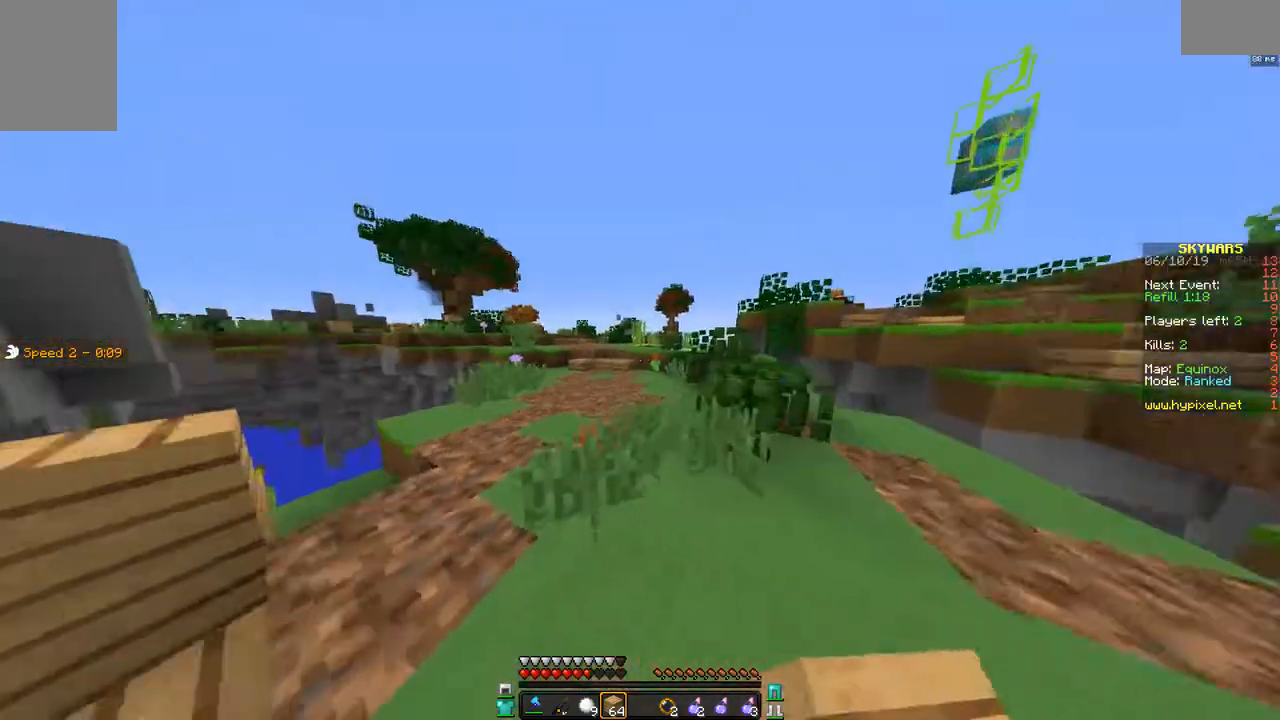
{"keys": ["space", "w"], "mouse": [], "events": [[50, "mouse_left", "down"], [200, "d", "up"], [200, "mouse_left", "up"], [250, "d", "down"], [350, "d", "up"], [450, "space", "down"]]}
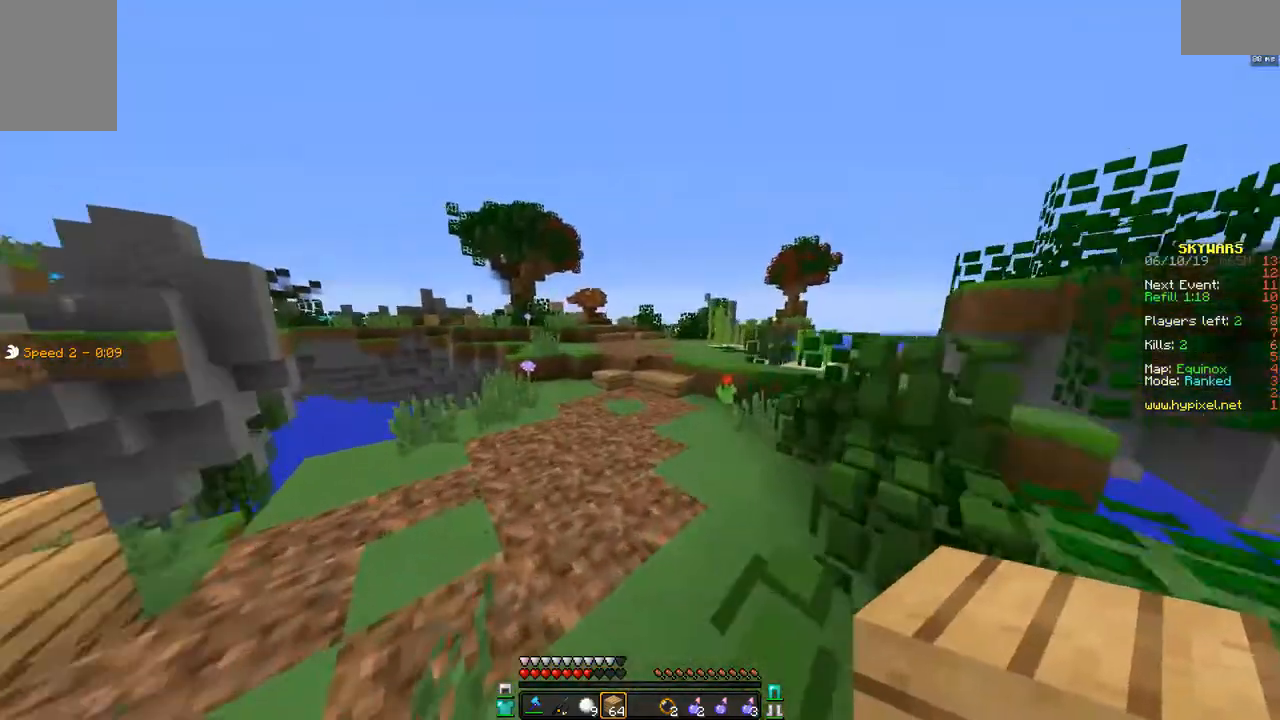
{"keys": ["d", "space", "w"], "mouse": [], "events": [[50, "d", "down"], [100, "space", "up"], [100, "w", "up"], [300, "space", "down"], [300, "w", "down"]]}
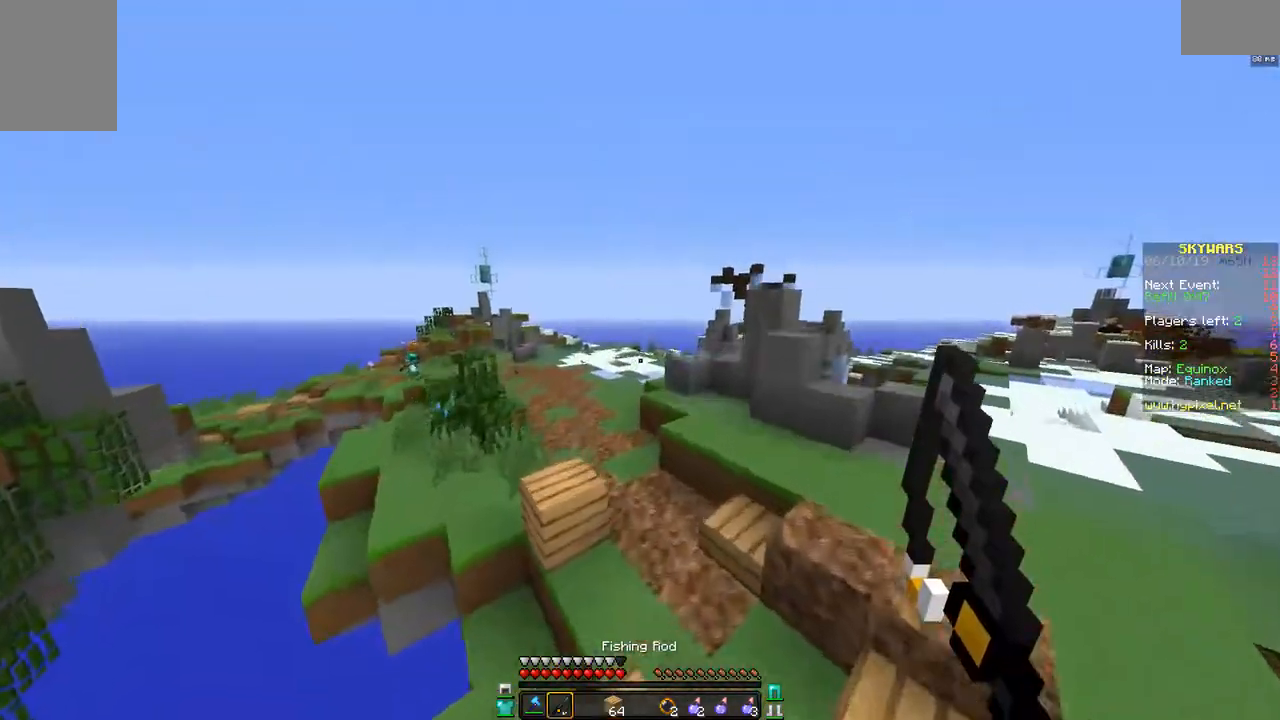
{"keys": ["d", "w"], "mouse": [], "events": [[50, "a", "down"], [50, "d", "up"], [50, "space", "up"], [450, "d", "down"], [500, "a", "up"]]}
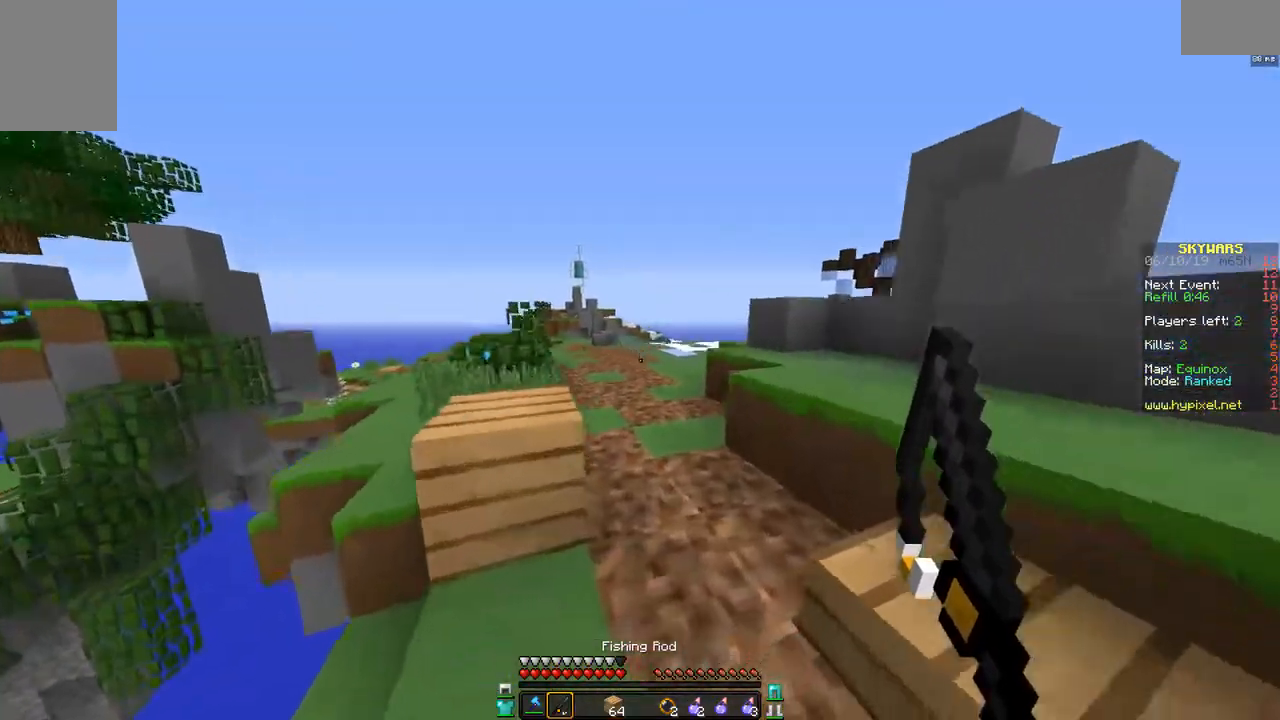
{"keys": ["d"], "mouse": [], "events": [[150, "w", "up"]]}
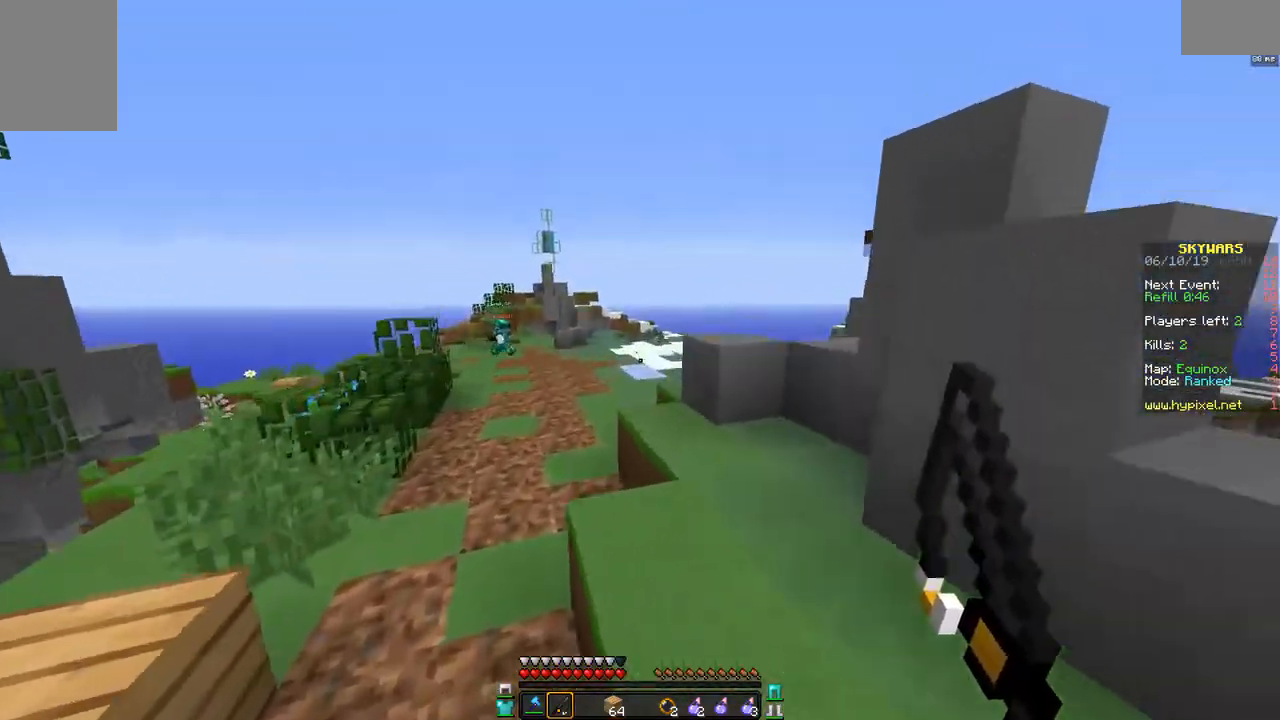
{"keys": ["a", "w"], "mouse": [], "events": [[350, "d", "up"], [400, "a", "down"], [500, "w", "down"]]}